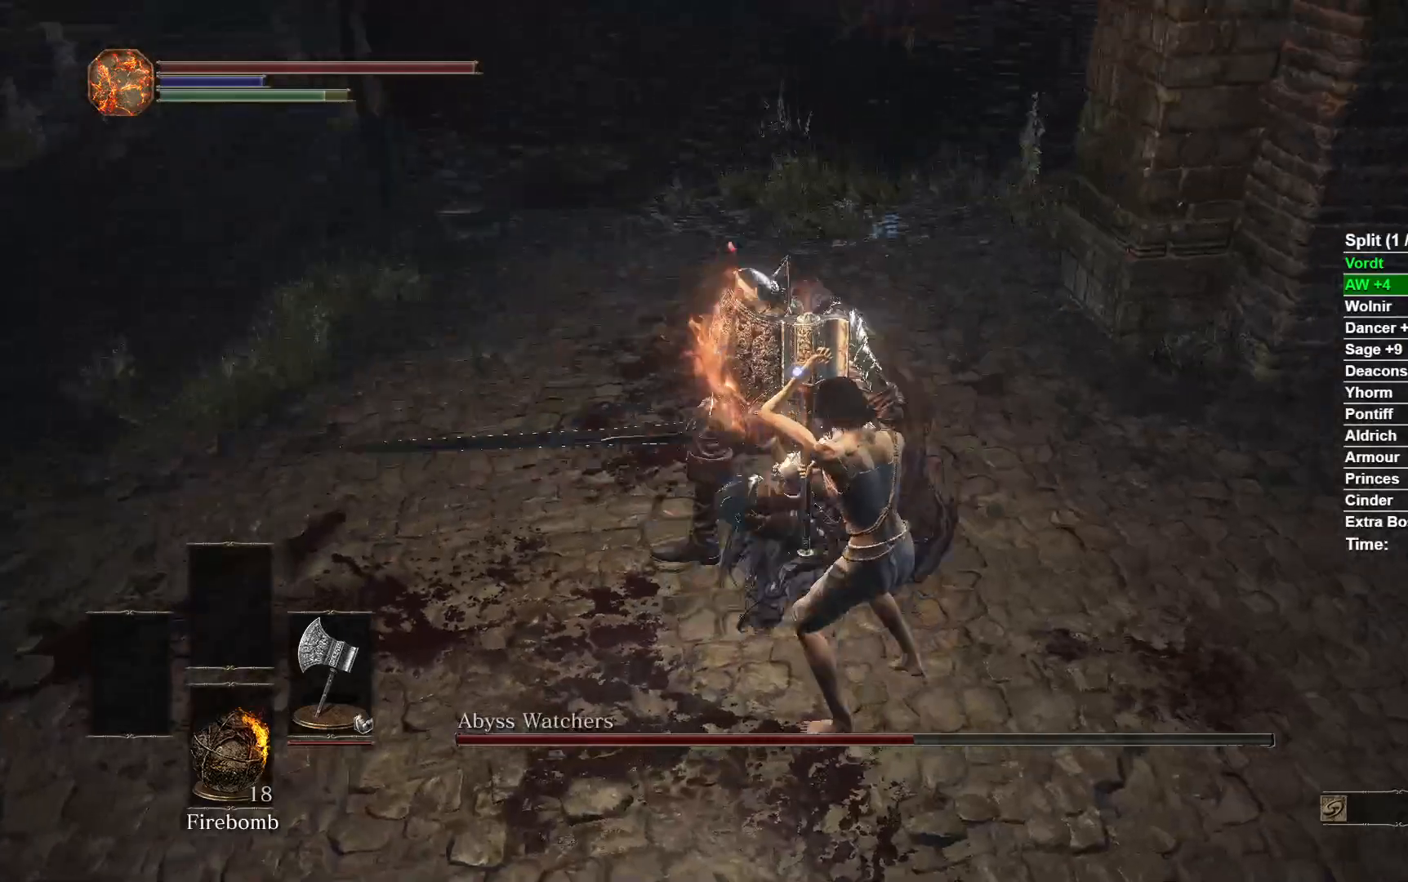
Gameplay with a controller (Xbox layout); each line is a JSON object with the inputs held at the frame after it (dt_ms = milliseconds from this image to that frame). "button_events" lists button changes between this image and that frame as [ms after this image, input, new state], when the widget could be followed in between (sticks are given only as held states). Not read: L2 R2.
{"dt_ms": 1000, "buttons": [], "left_stick": "down-right", "right_stick": "center", "button_events": [[300, "L1", "up"], [467, "R3", "down"], [550, "R3", "up"]]}
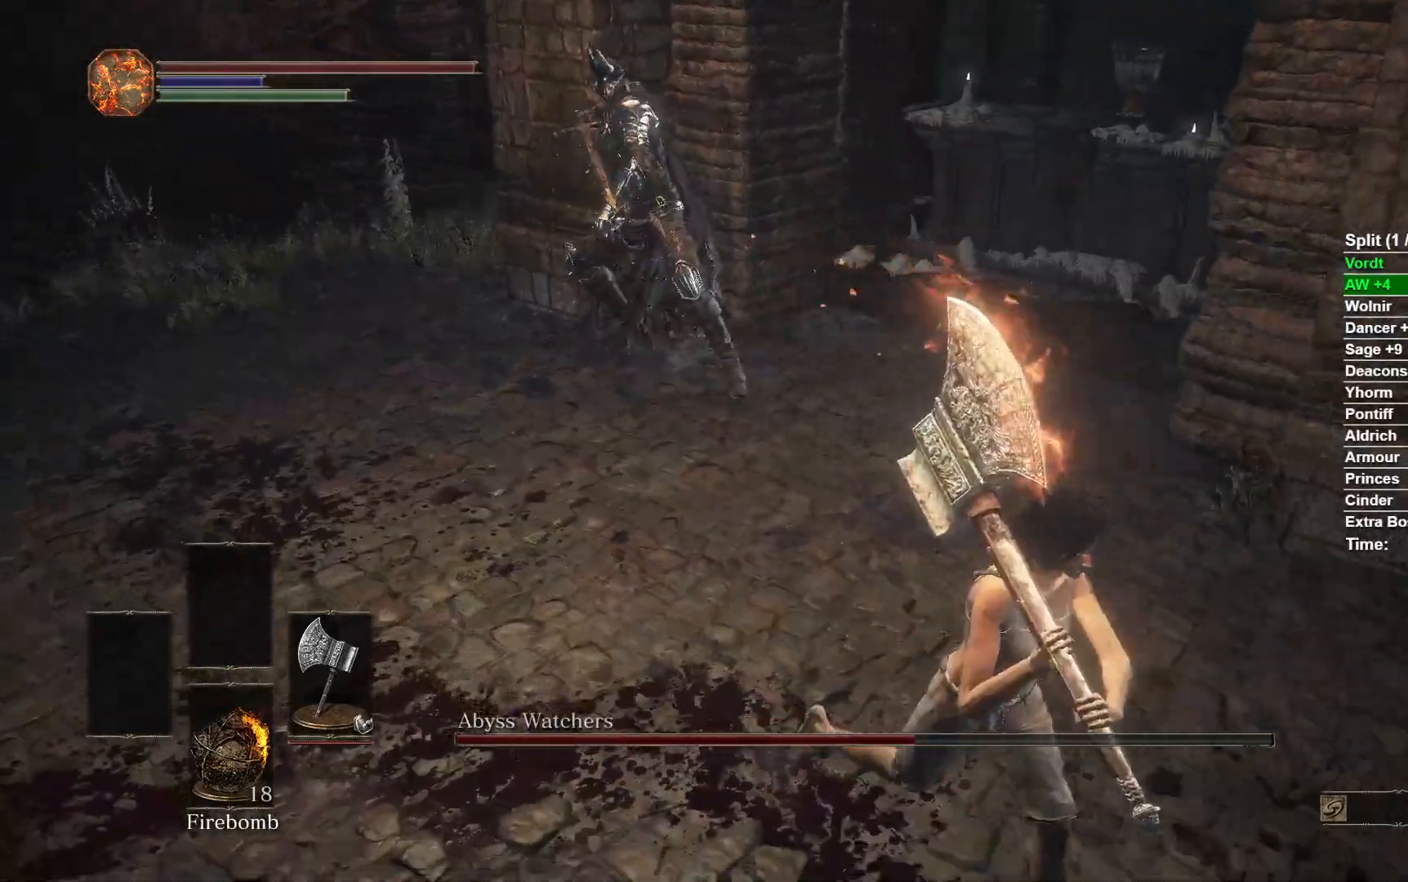
{"dt_ms": 500, "buttons": [], "left_stick": "down-right", "right_stick": "center", "button_events": []}
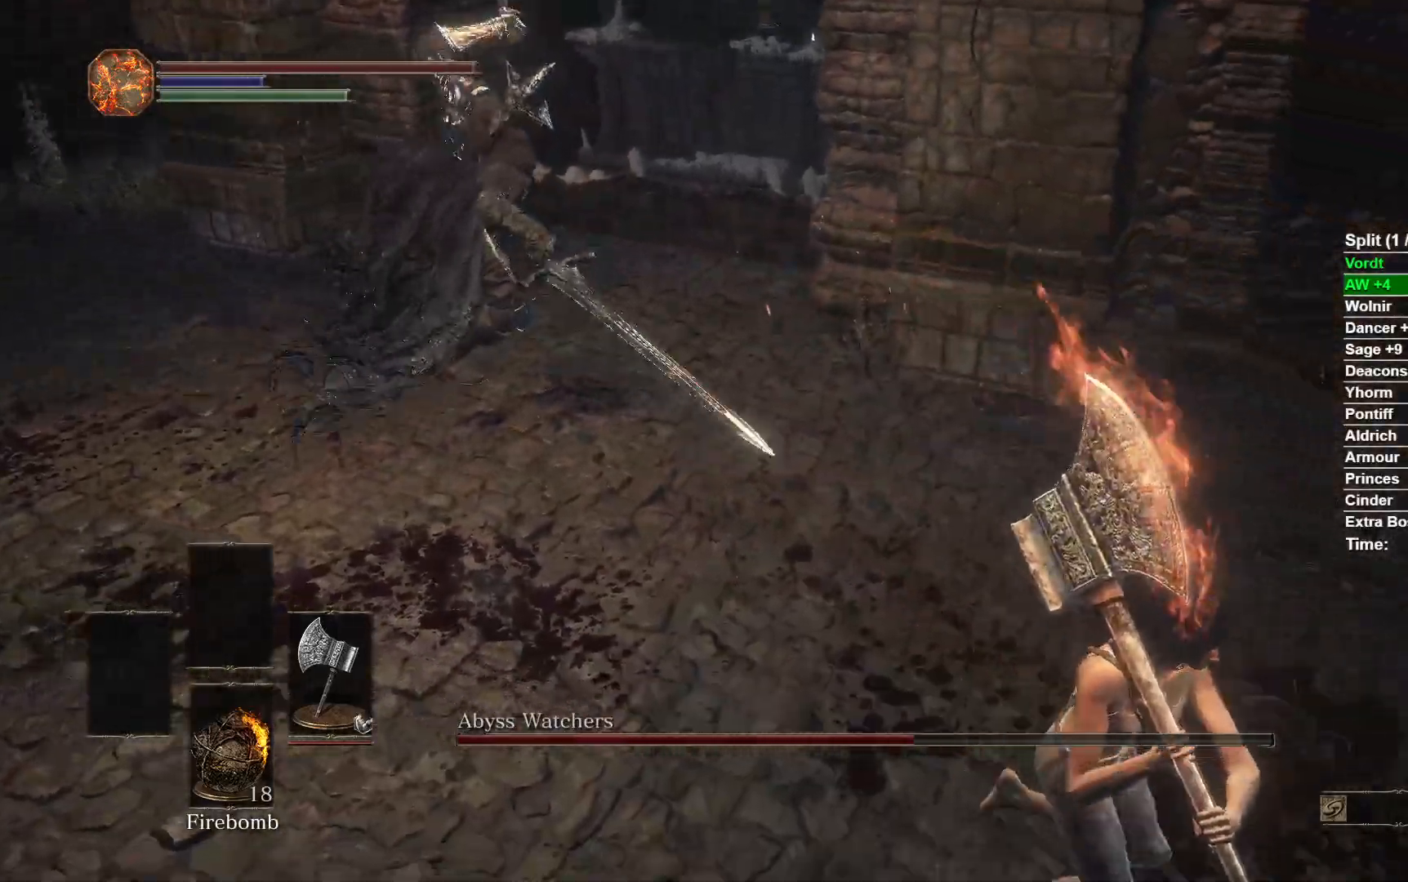
{"dt_ms": 500, "buttons": [], "left_stick": "down-right", "right_stick": "up-left", "button_events": []}
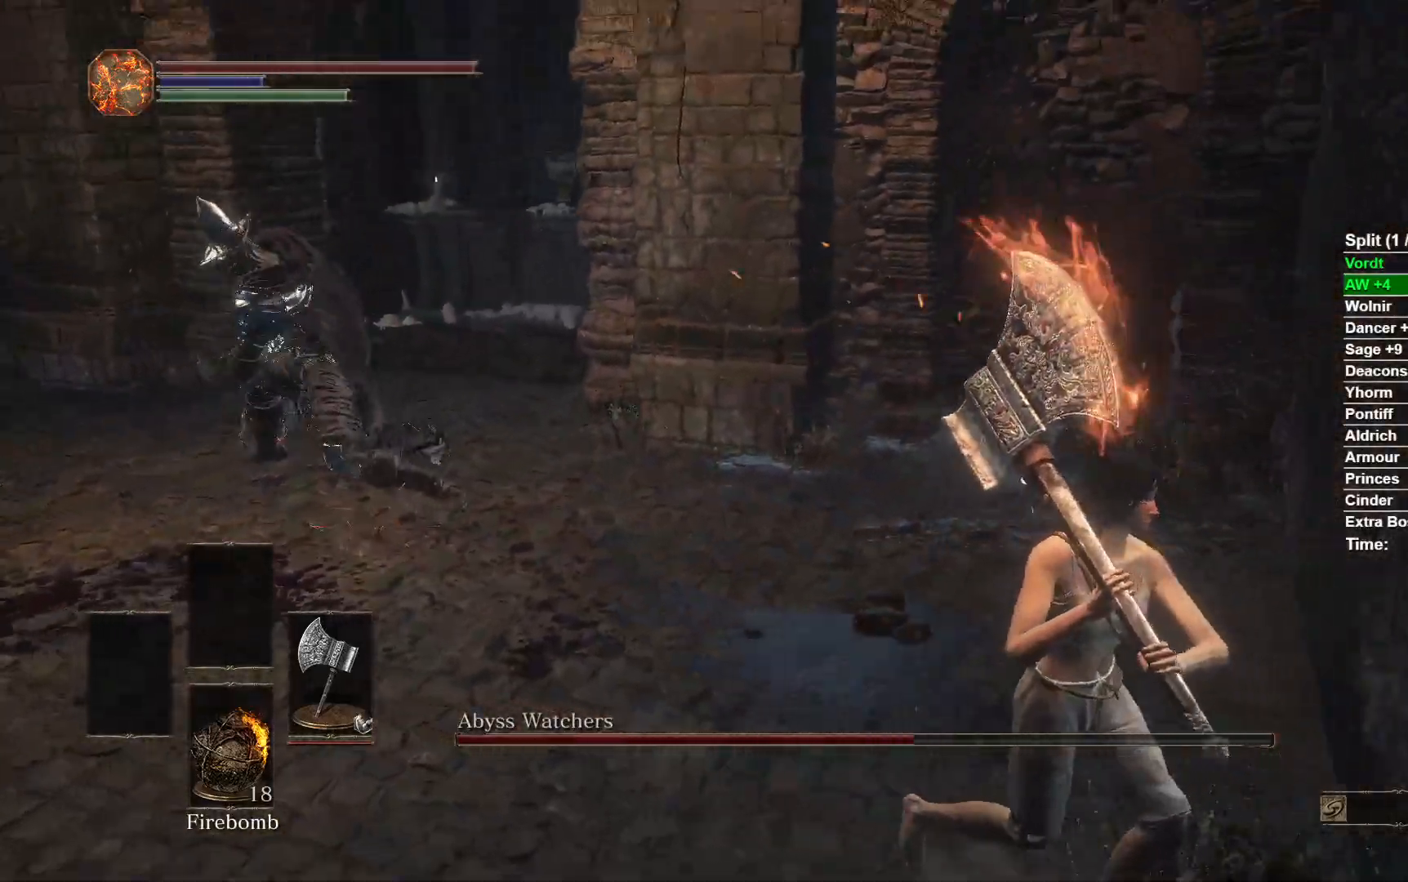
{"dt_ms": 500, "buttons": [], "left_stick": "down-right", "right_stick": "center", "button_events": []}